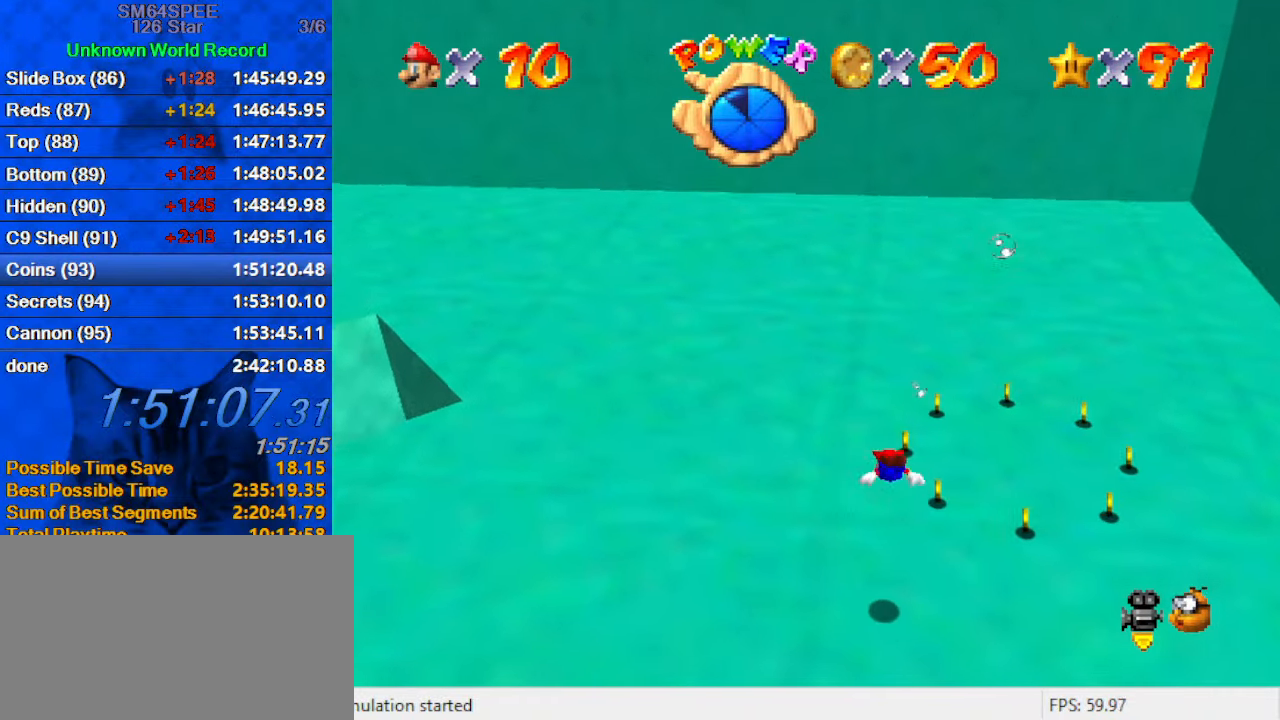
Gameplay with keyboard; each line is a JSON object with the keys held at the frame after it. "events" lists presses ("down") and releases ("up") of "a", "c", "ctrl", "d", "down", "left", "return", "right", "s", "shift", "up", "w", "x" and "y" between this image and that frame as [ms after this image, input, new state], when the widget could be followed in between. No other keys are recorded. Mouse input is not recorded.
{"keys": ["right"], "events": [[67, "right", "down"], [100, "up", "down"], [333, "shift", "up"], [433, "up", "up"]]}
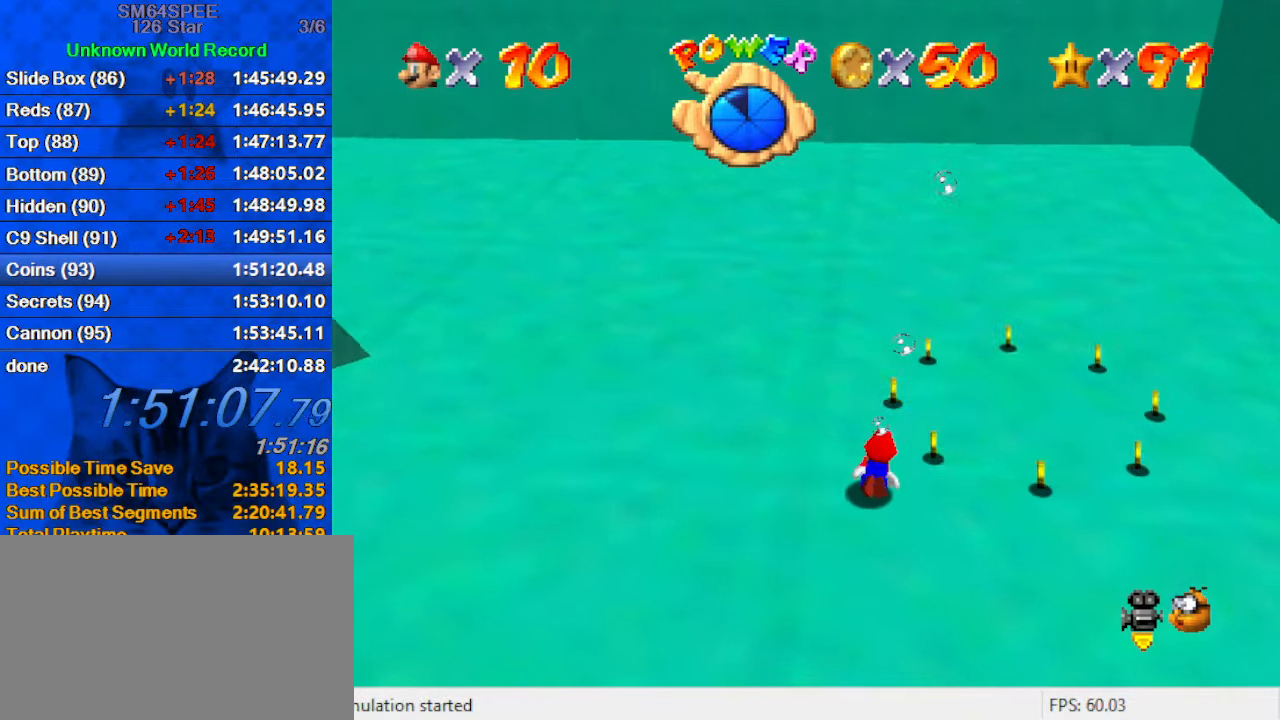
{"keys": ["right", "up"], "events": [[133, "right", "up"], [167, "right", "down"], [167, "shift", "down"], [267, "up", "down"], [367, "ctrl", "down"], [500, "ctrl", "up"], [500, "shift", "up"]]}
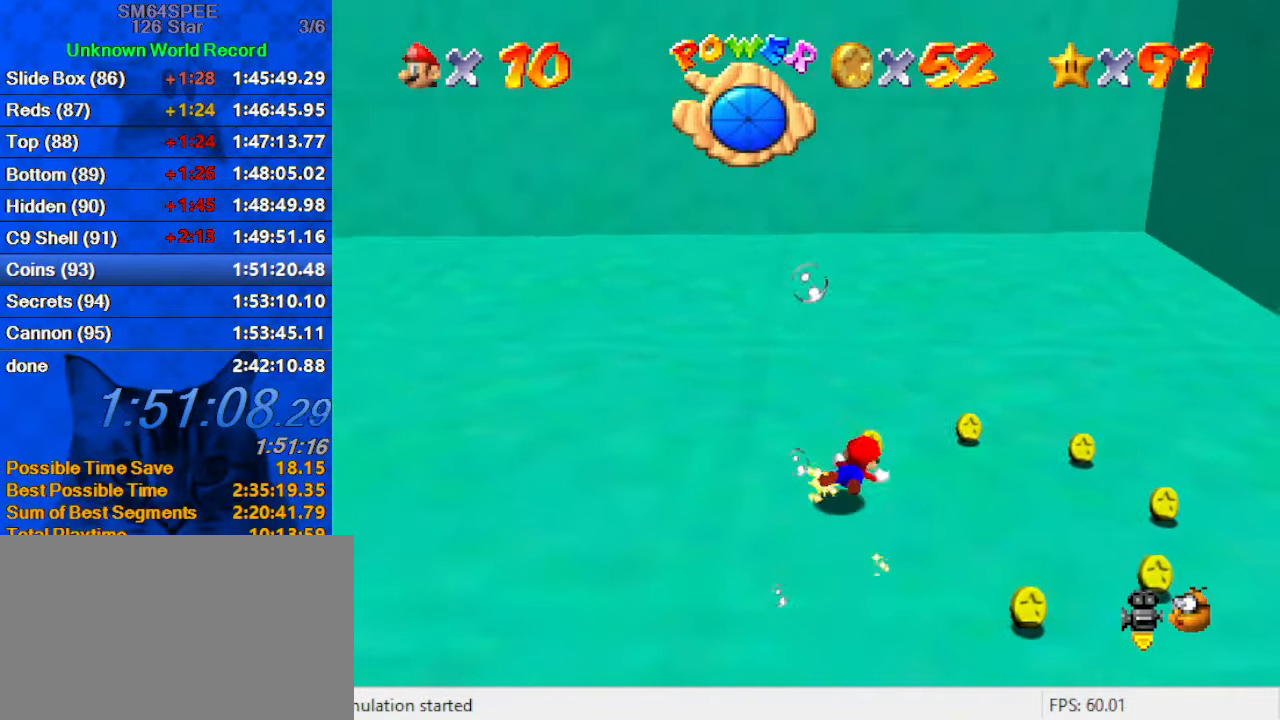
{"keys": ["right"], "events": [[167, "a", "down"], [233, "up", "up"], [266, "a", "up"]]}
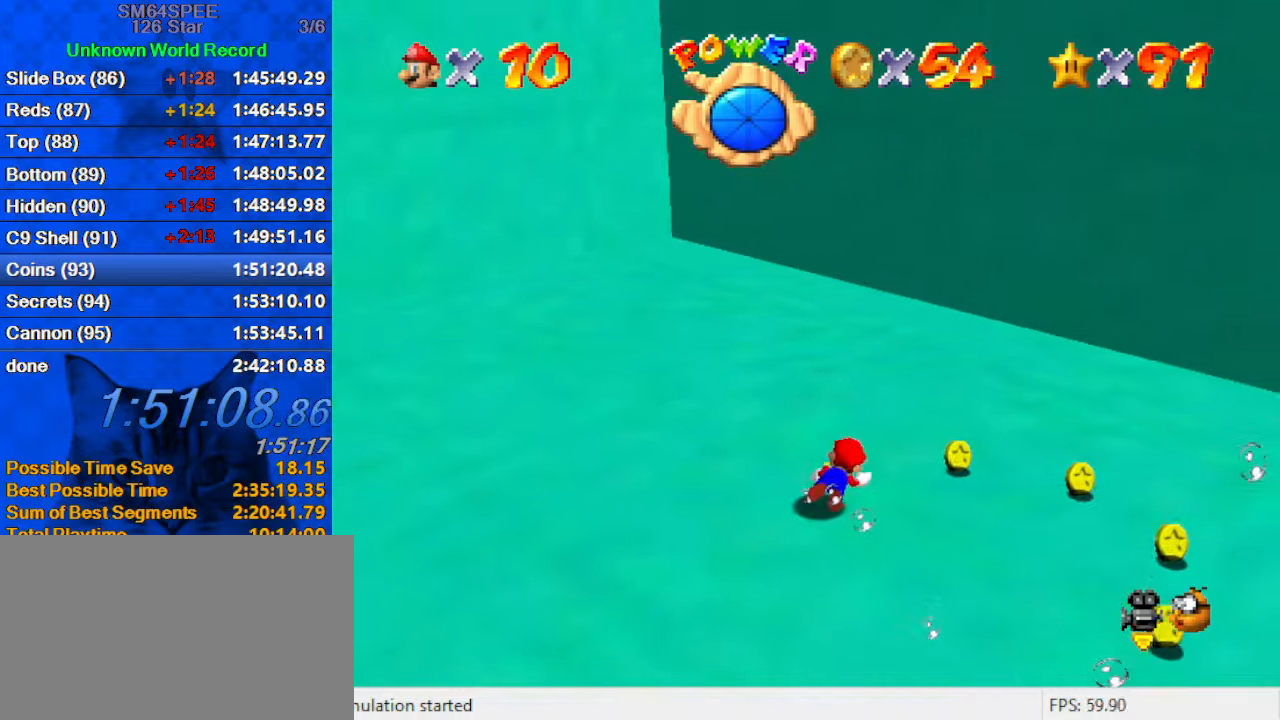
{"keys": ["right"], "events": []}
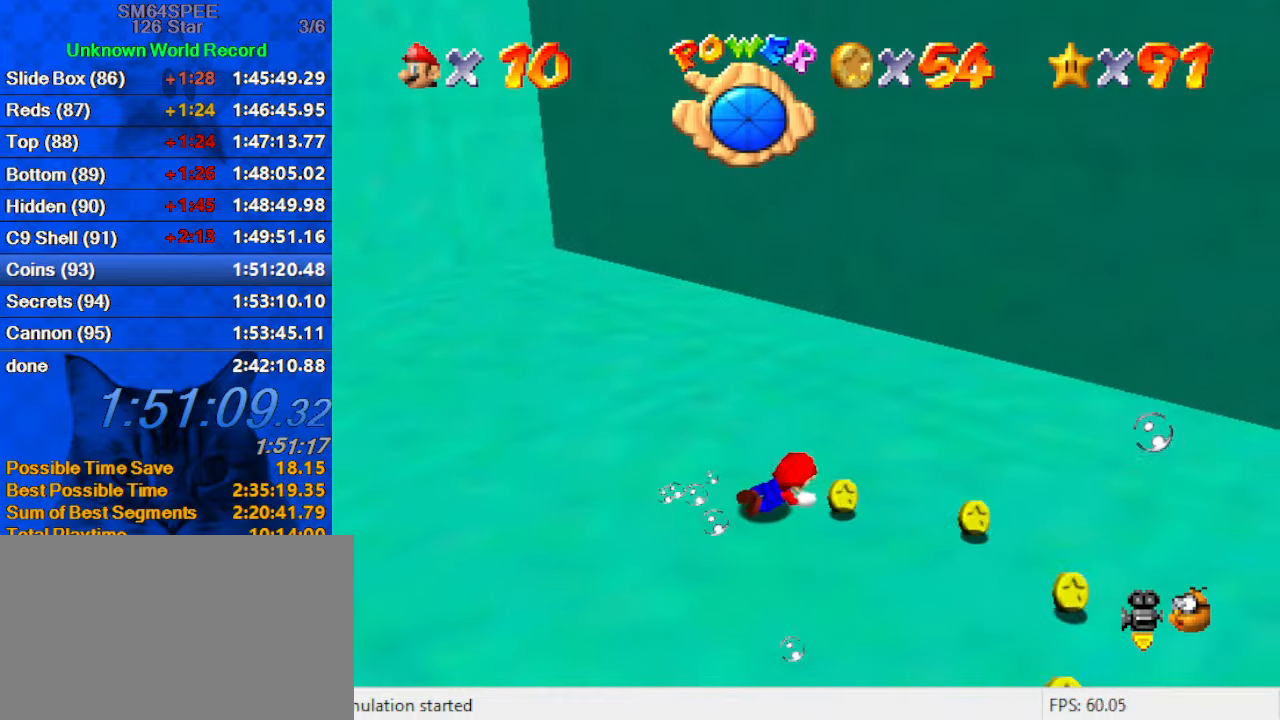
{"keys": ["right"], "events": [[33, "shift", "down"], [166, "d", "down"], [366, "d", "up"], [400, "shift", "up"]]}
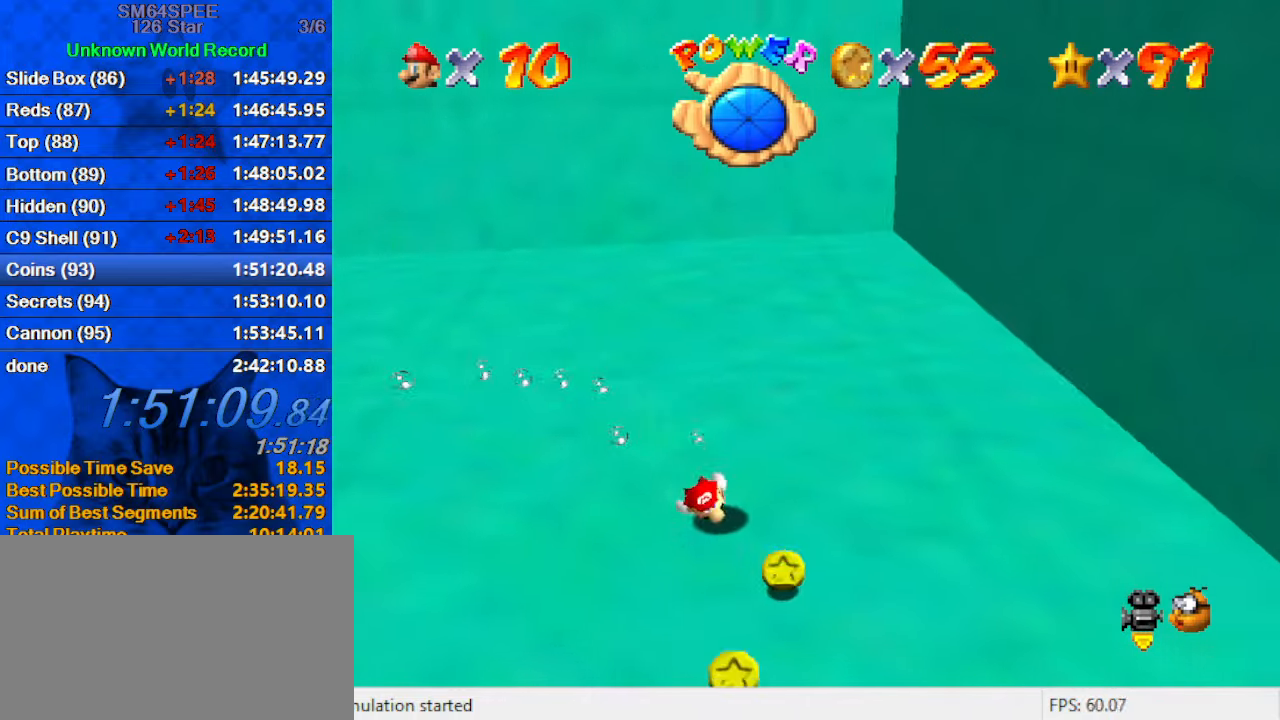
{"keys": [], "events": [[200, "right", "up"], [200, "shift", "down"], [333, "d", "down"], [433, "shift", "up"], [500, "d", "up"]]}
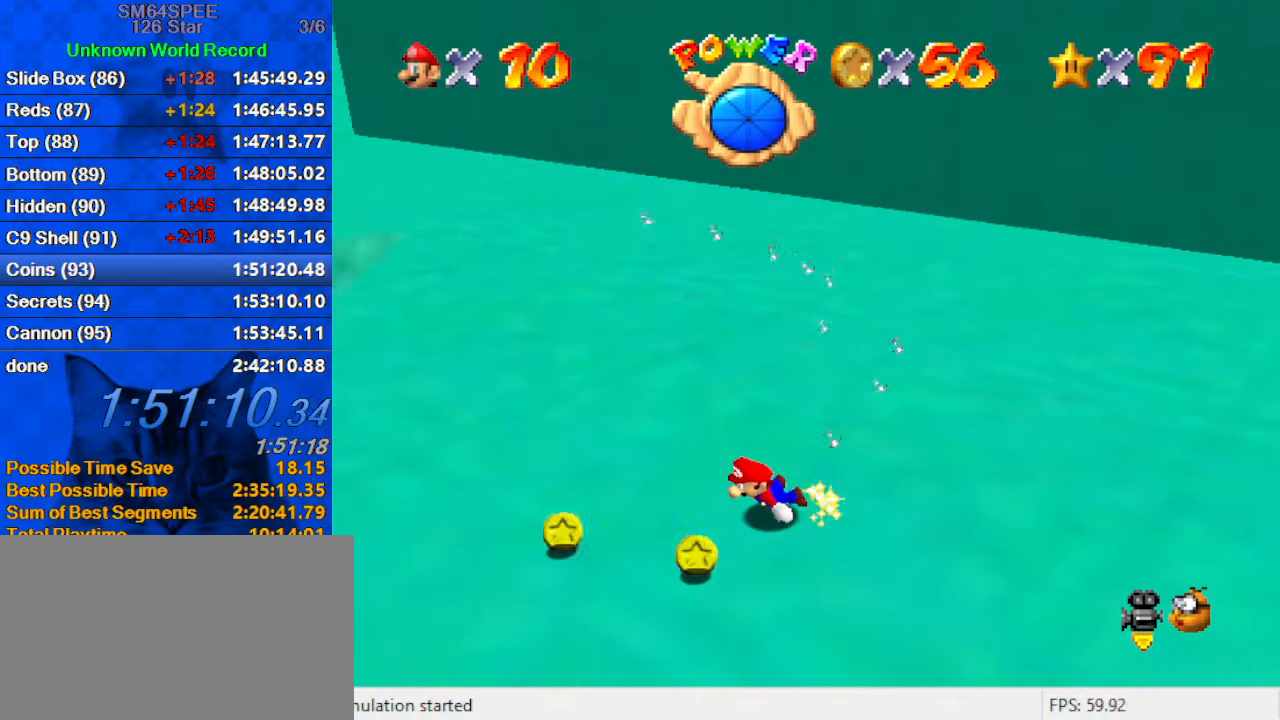
{"keys": ["down", "right"], "events": [[166, "right", "down"], [433, "down", "down"]]}
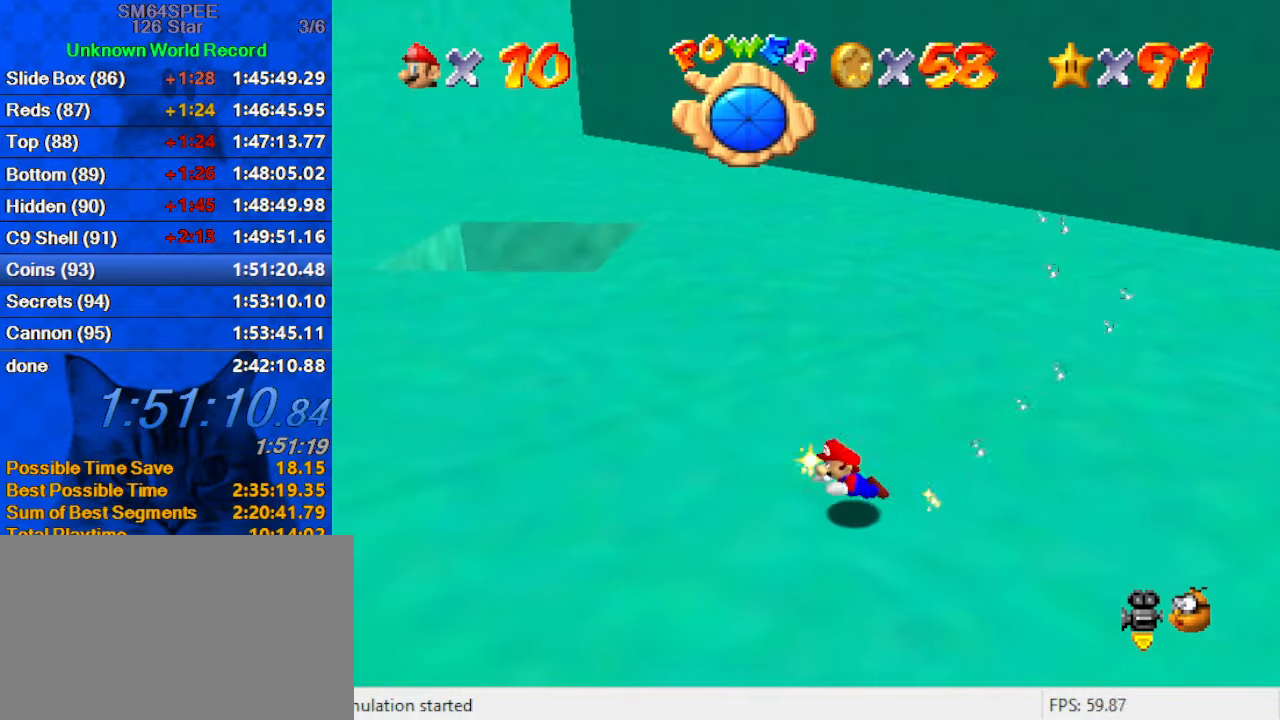
{"keys": ["down", "right", "shift"], "events": [[200, "shift", "down"]]}
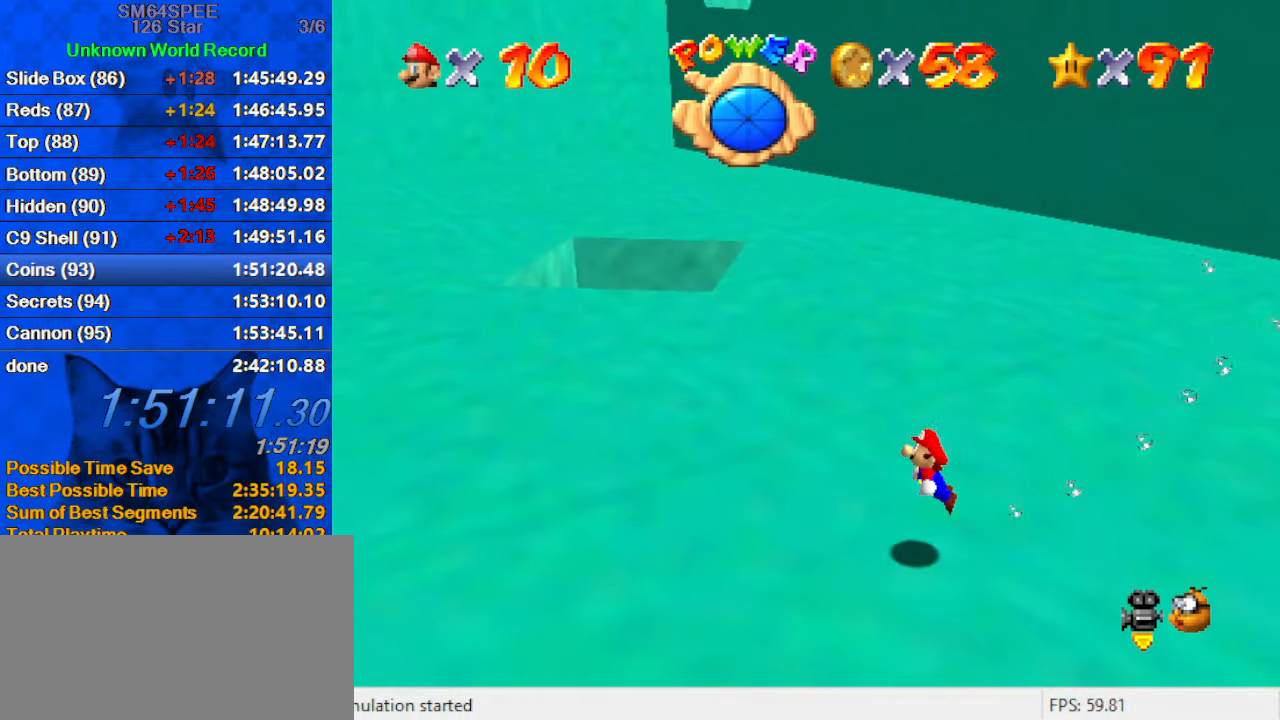
{"keys": ["d", "down", "right", "shift", "w"], "events": [[33, "shift", "up"], [266, "shift", "down"], [466, "d", "down"], [466, "w", "down"]]}
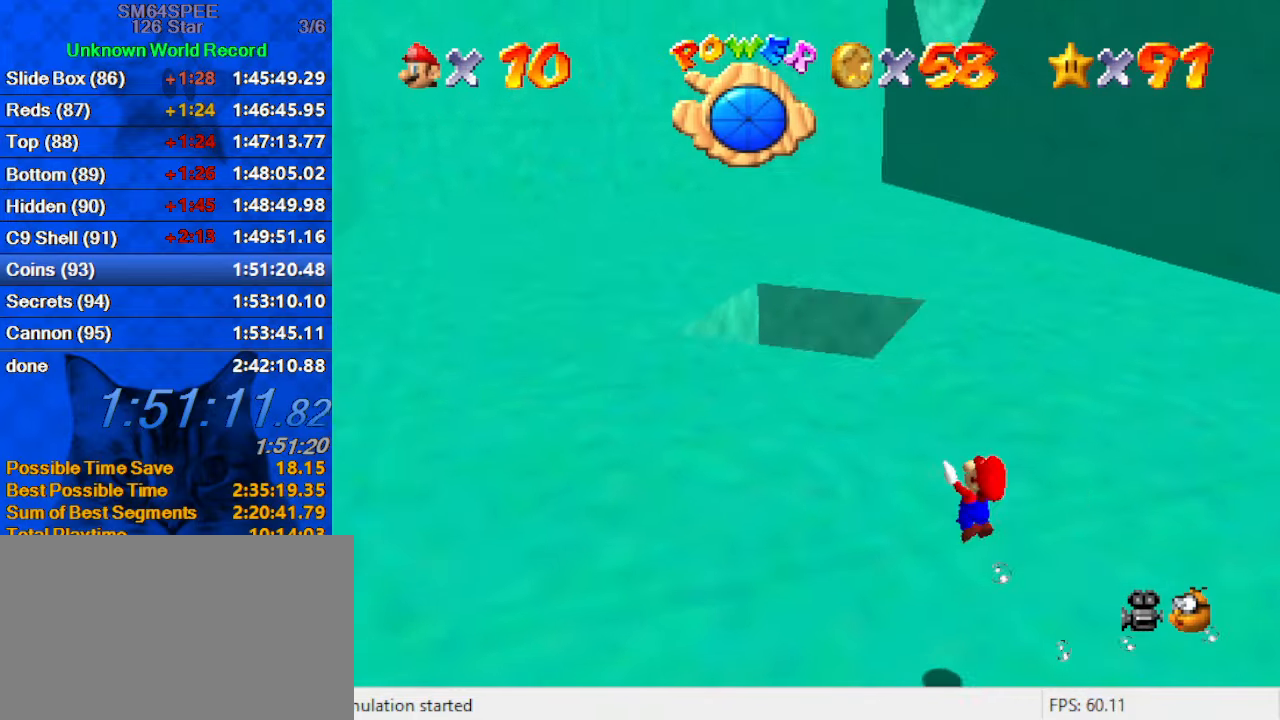
{"keys": ["down", "shift"], "events": [[100, "right", "up"], [133, "d", "up"], [133, "w", "up"], [200, "shift", "up"], [433, "shift", "down"]]}
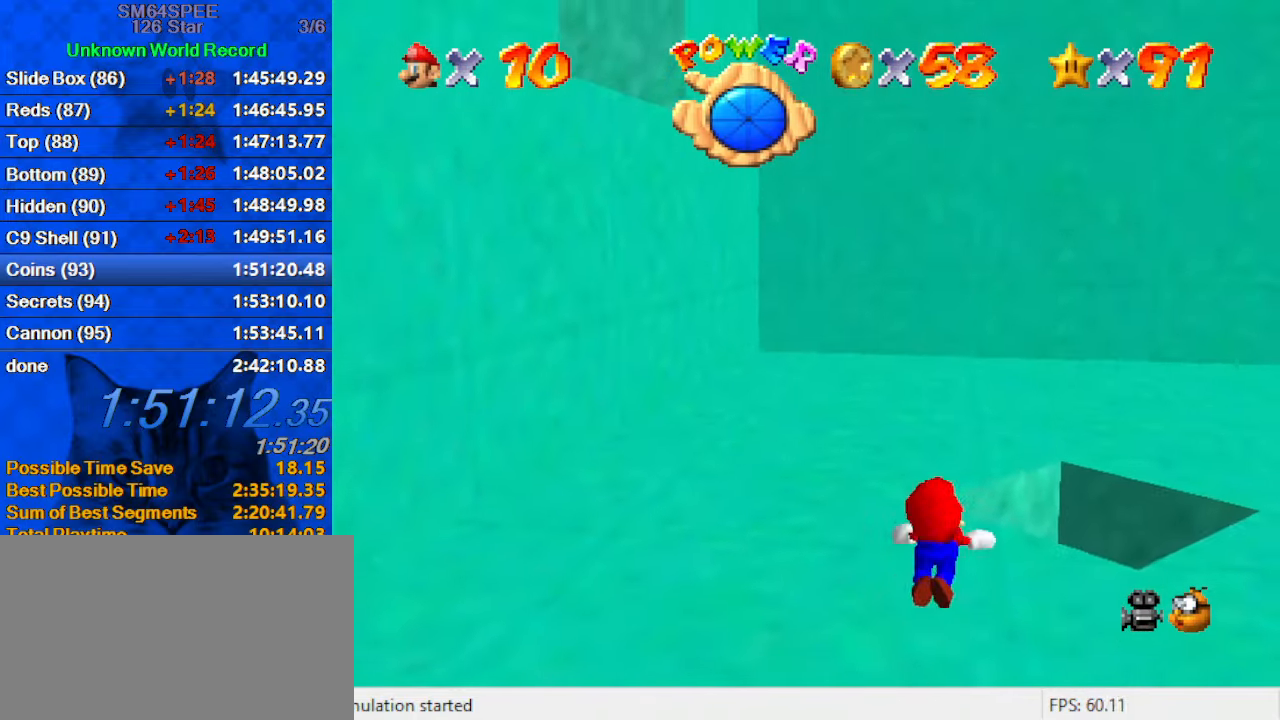
{"keys": ["down"], "events": [[300, "shift", "up"]]}
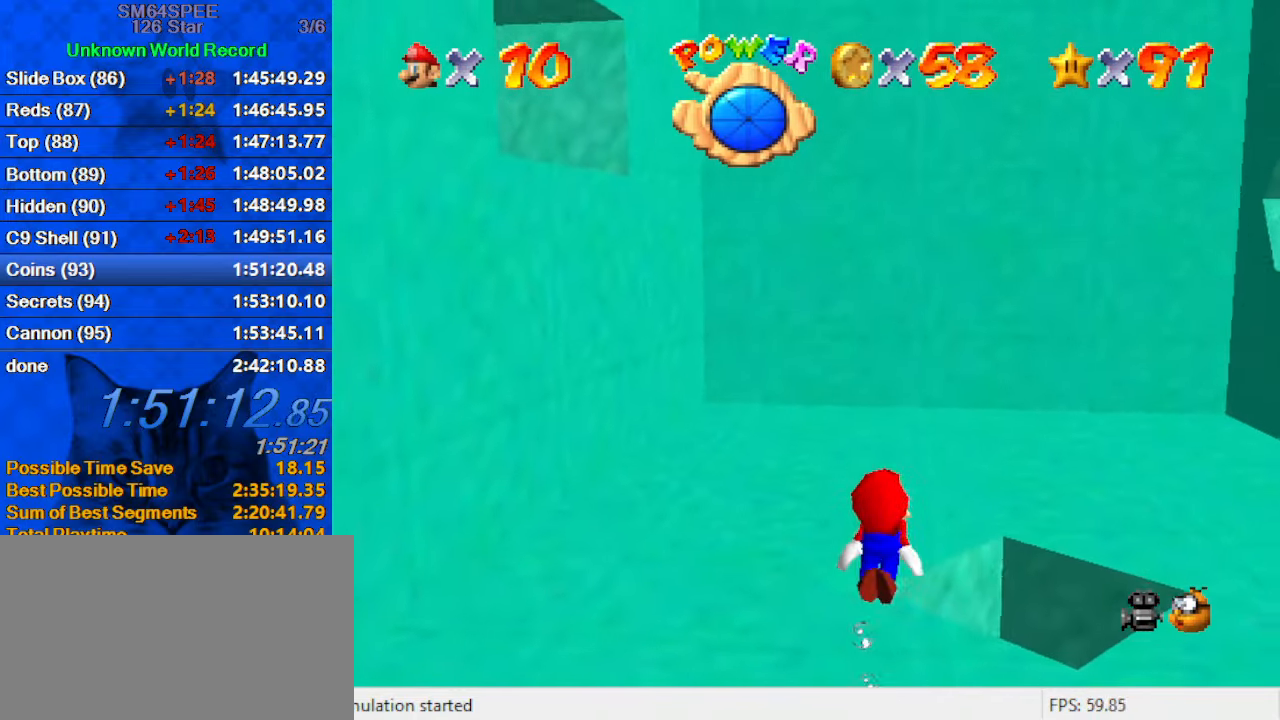
{"keys": ["down", "left"], "events": [[33, "shift", "down"], [66, "down", "up"], [300, "down", "down"], [300, "left", "down"], [433, "shift", "up"]]}
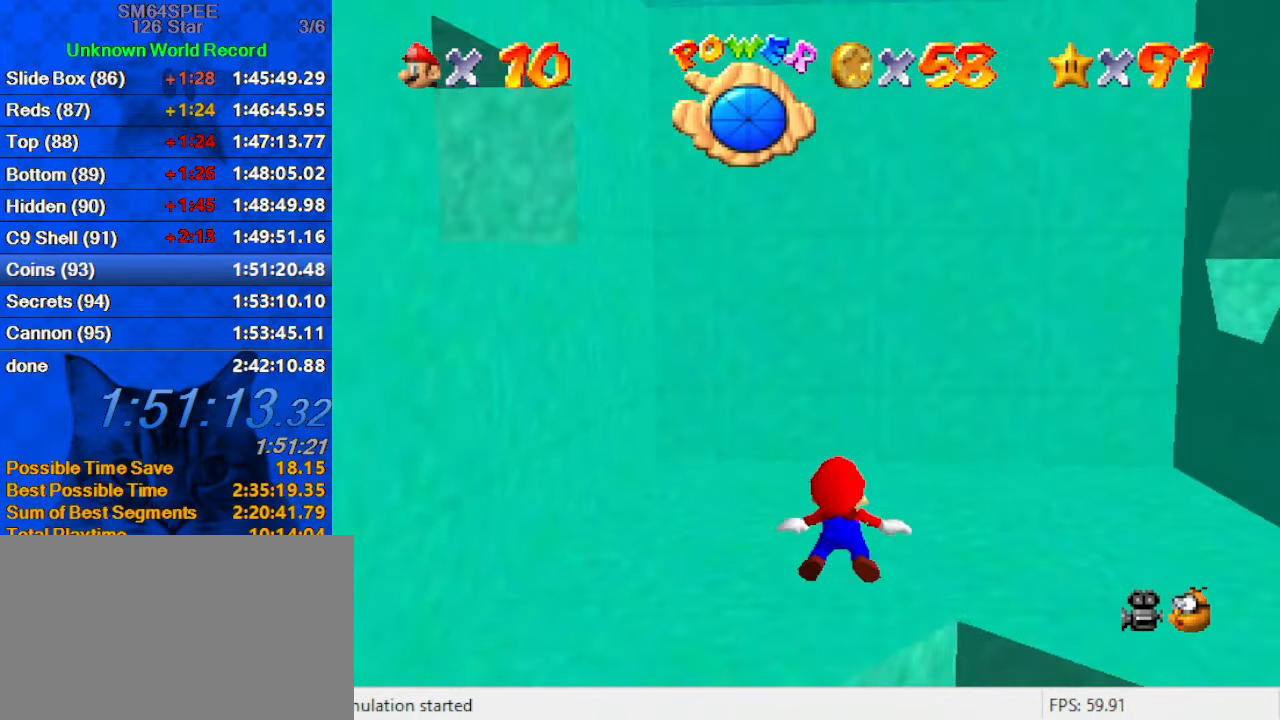
{"keys": ["a", "shift"], "events": [[166, "down", "up"], [233, "left", "up"], [233, "shift", "down"], [367, "a", "down"]]}
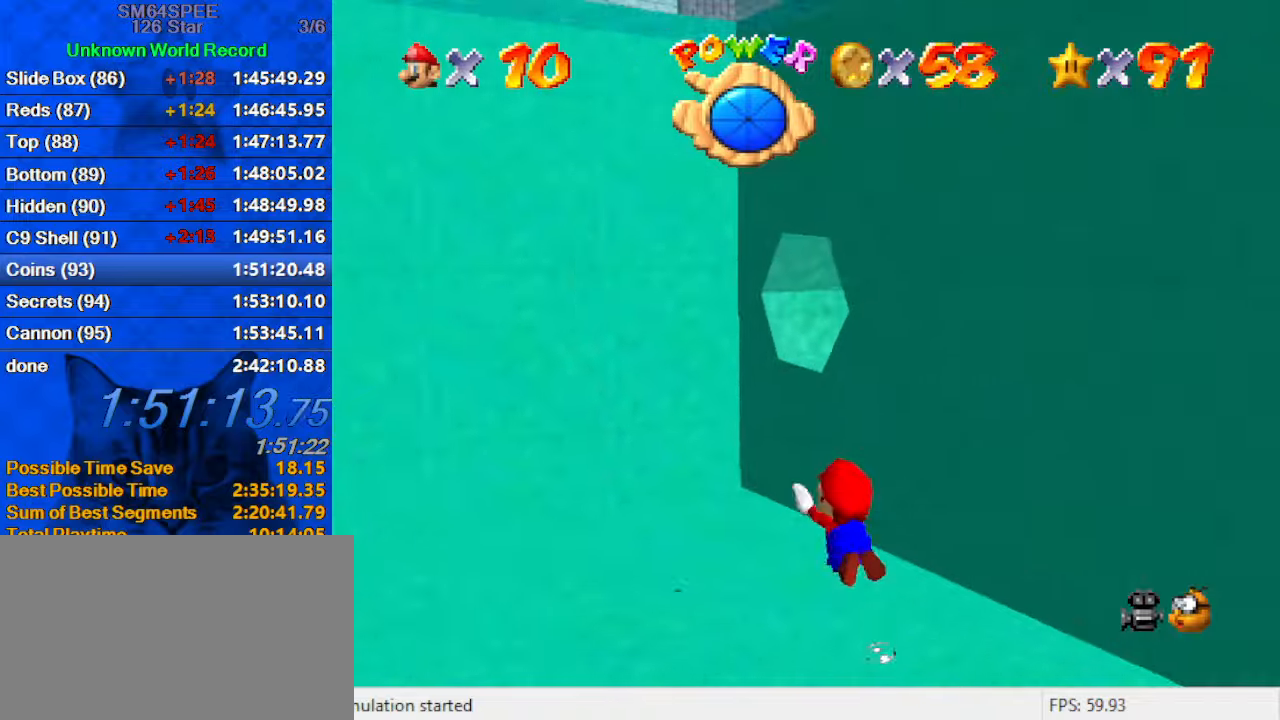
{"keys": ["shift"], "events": [[66, "a", "up"], [66, "down", "down"], [133, "shift", "up"], [366, "down", "up"], [466, "shift", "down"]]}
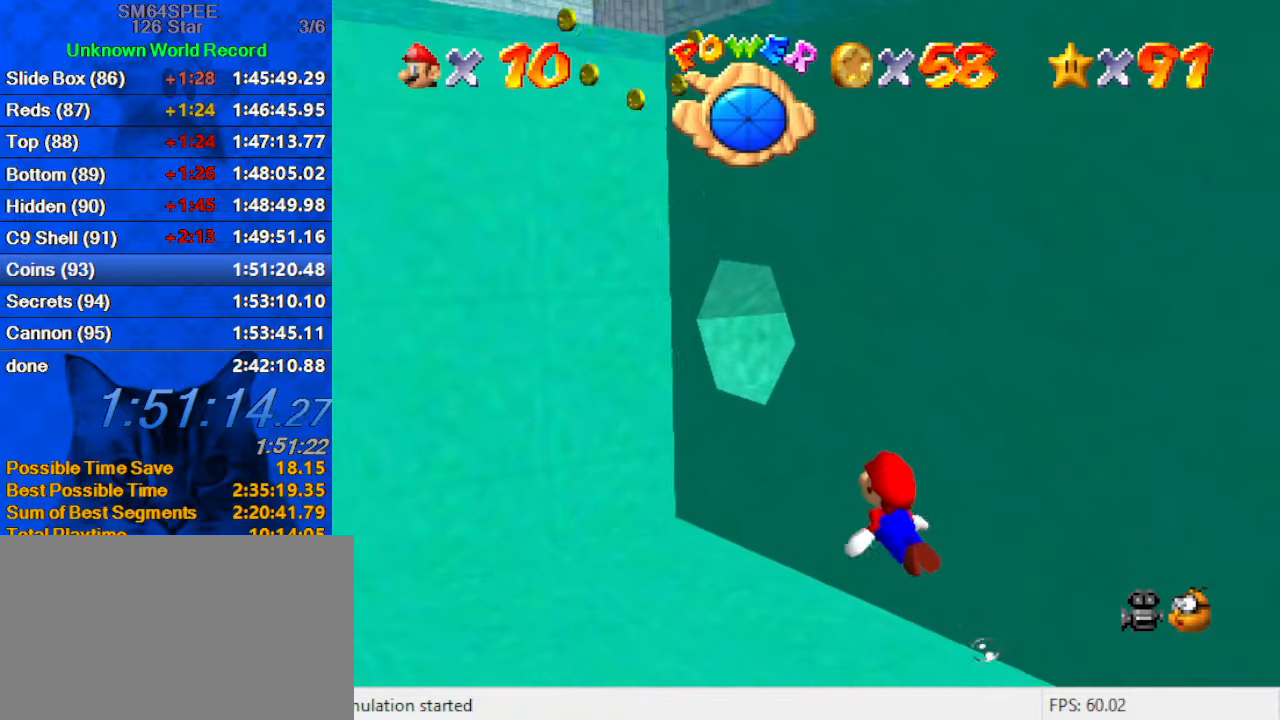
{"keys": ["right"], "events": [[200, "right", "down"], [266, "down", "down"], [333, "shift", "up"], [433, "right", "up"], [500, "down", "up"], [500, "right", "down"]]}
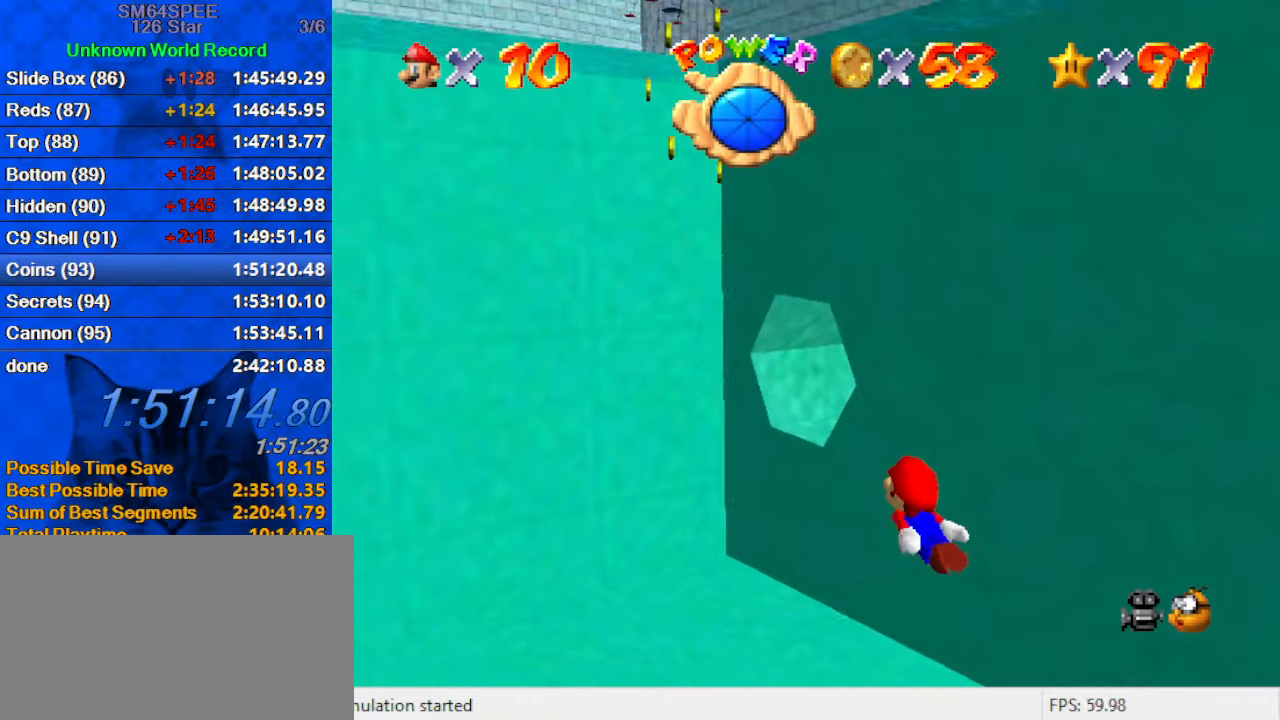
{"keys": ["down", "right"], "events": [[100, "shift", "down"], [233, "d", "down"], [300, "down", "down"], [400, "d", "up"], [466, "shift", "up"]]}
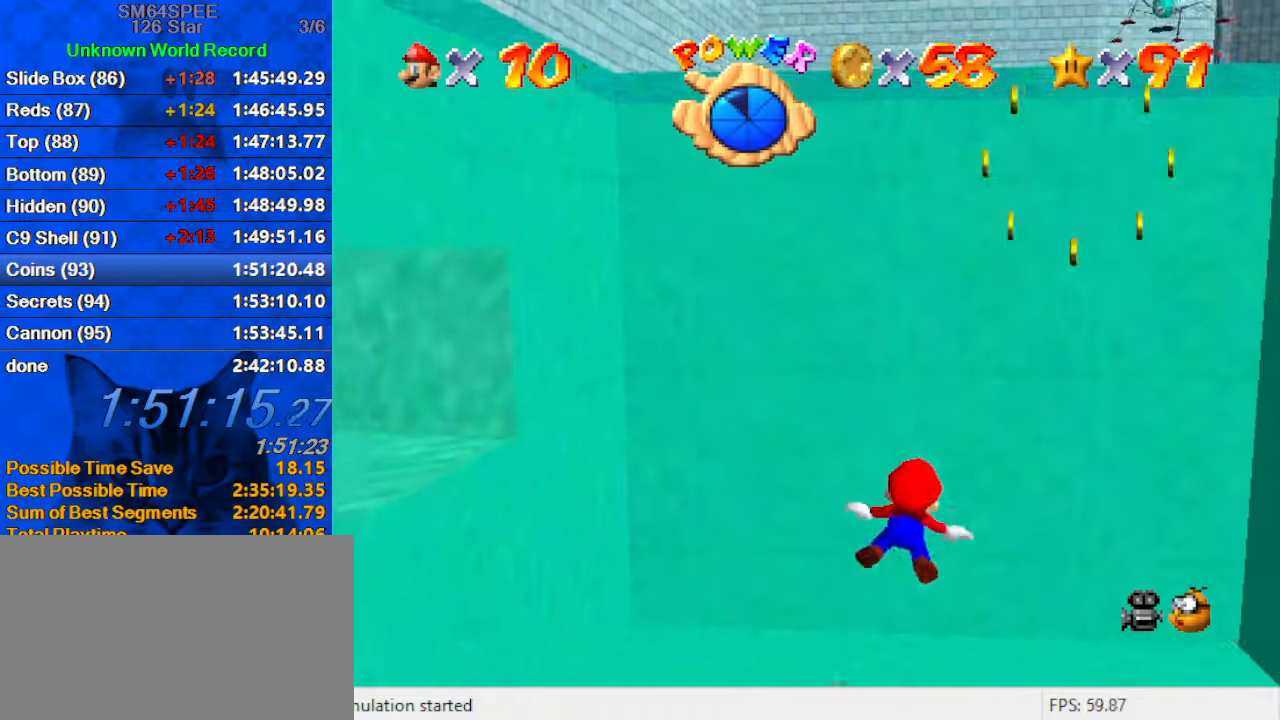
{"keys": ["a", "down", "left", "shift"], "events": [[33, "down", "up"], [166, "right", "up"], [300, "shift", "down"], [366, "left", "down"], [400, "a", "down"], [500, "down", "down"]]}
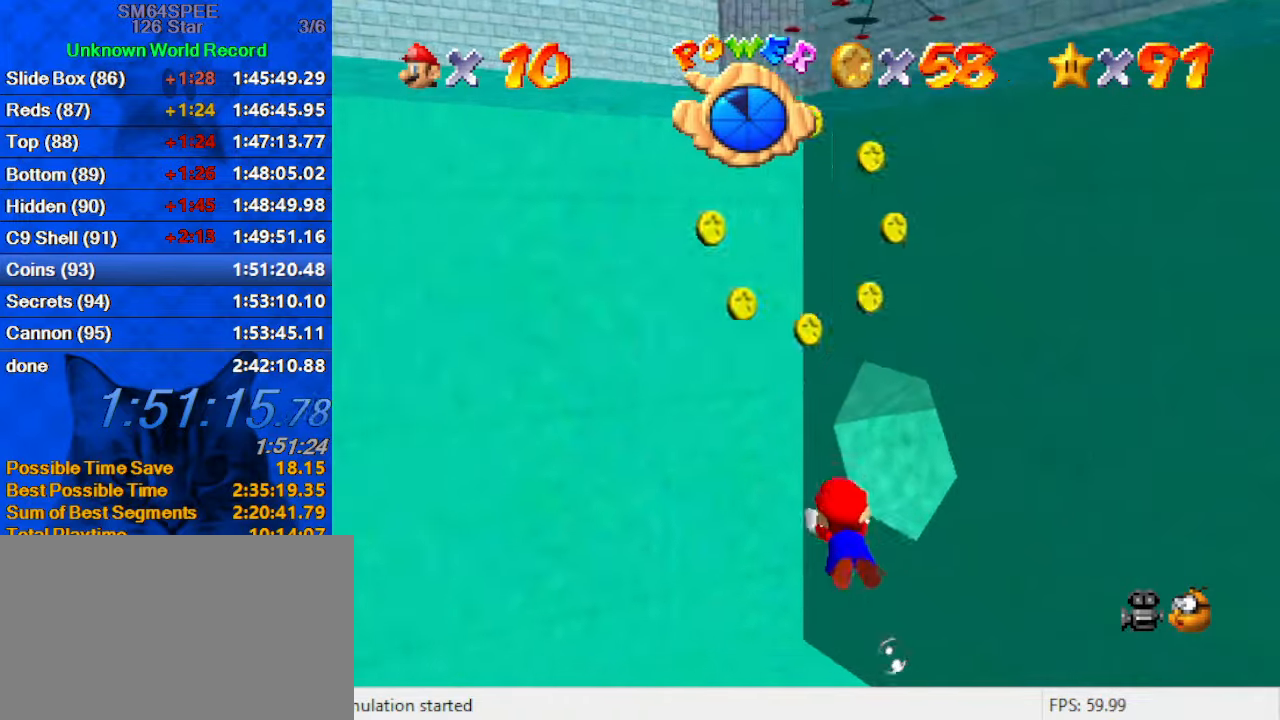
{"keys": ["ctrl", "down", "right", "shift"], "events": [[100, "a", "up"], [100, "shift", "up"], [133, "down", "up"], [233, "left", "up"], [366, "shift", "down"], [400, "ctrl", "down"], [400, "down", "down"], [400, "right", "down"]]}
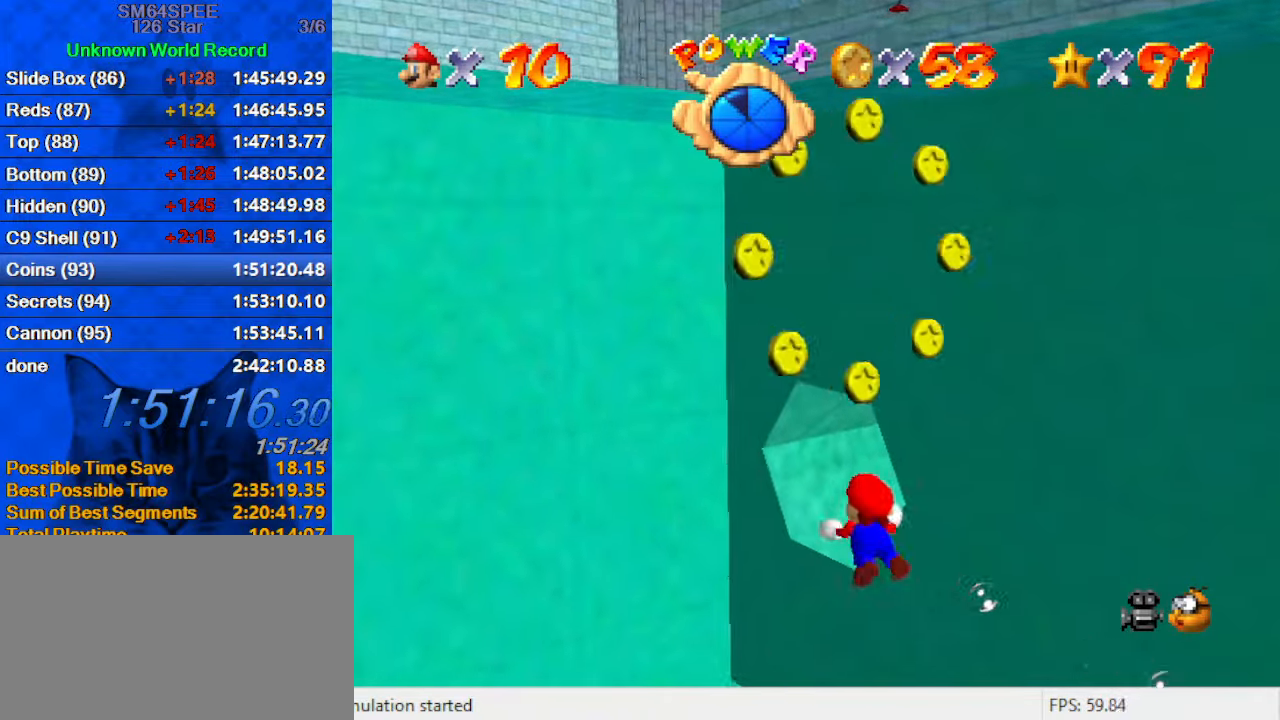
{"keys": ["down", "right"], "events": [[66, "shift", "up"], [100, "ctrl", "up"], [233, "a", "down"], [433, "a", "up"]]}
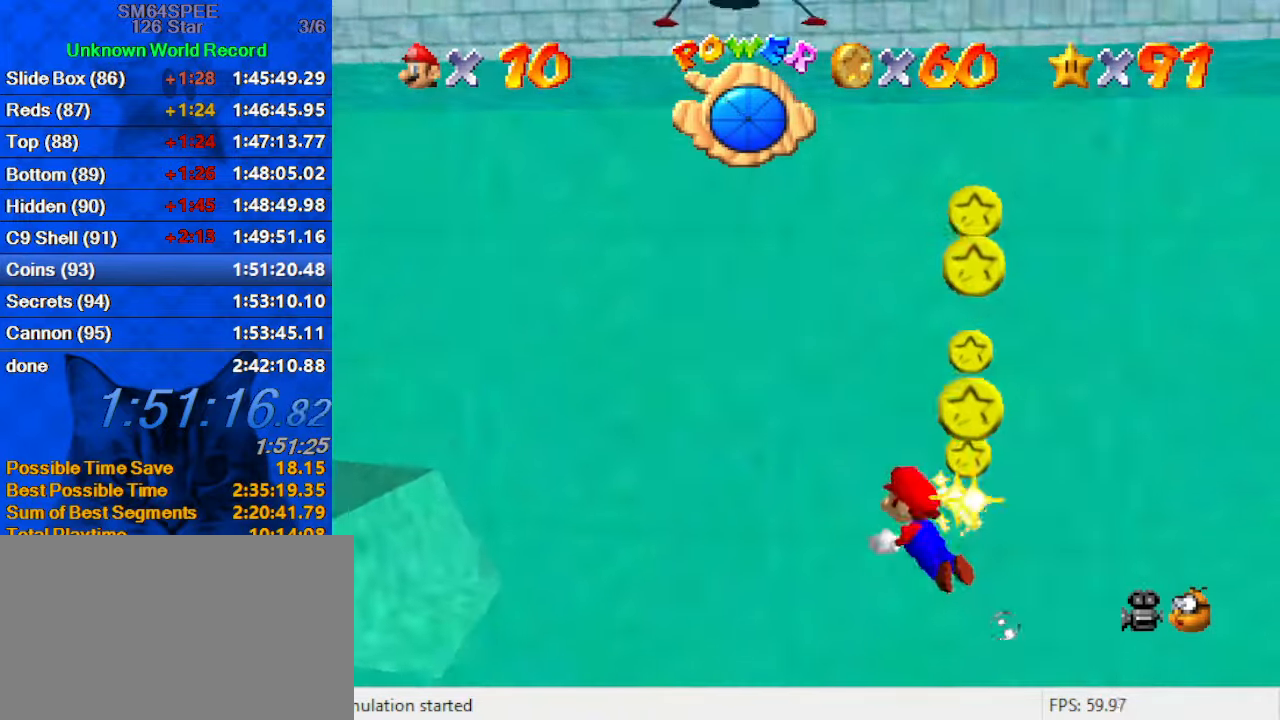
{"keys": ["a", "right"], "events": [[300, "down", "up"], [433, "a", "down"]]}
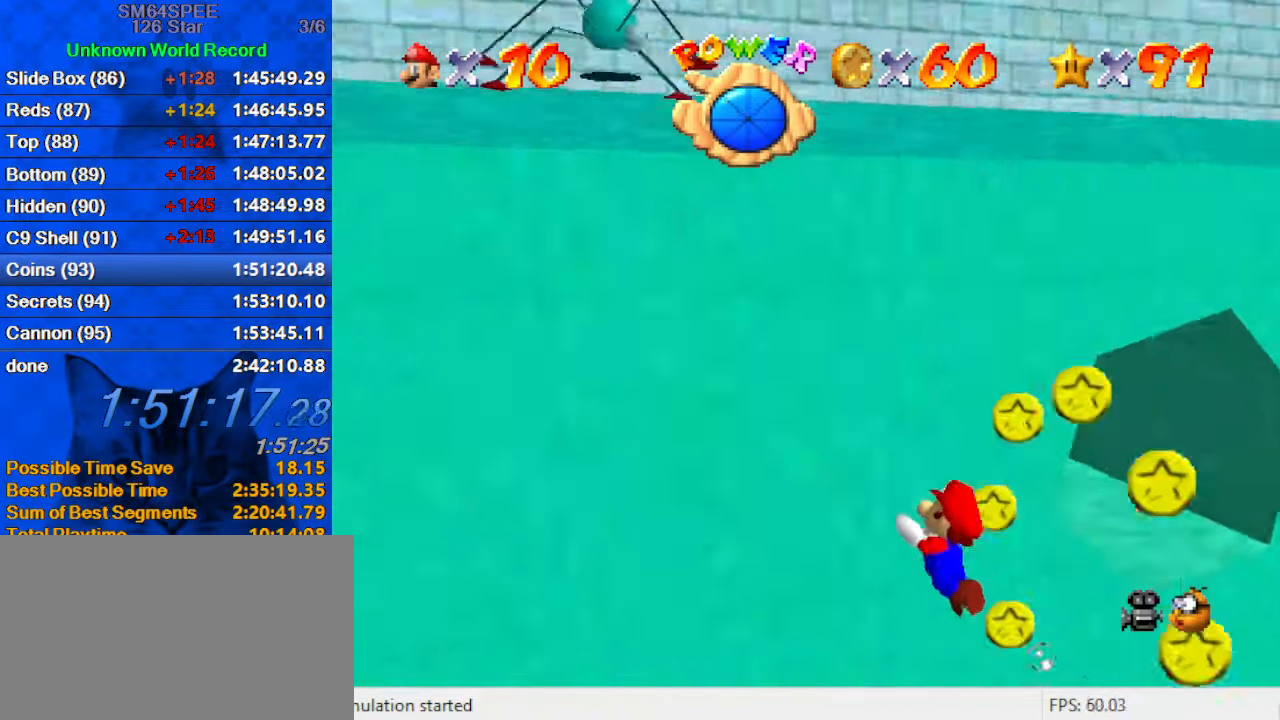
{"keys": ["right", "shift"], "events": [[166, "a", "up"], [166, "up", "down"], [300, "up", "up"], [366, "shift", "down"]]}
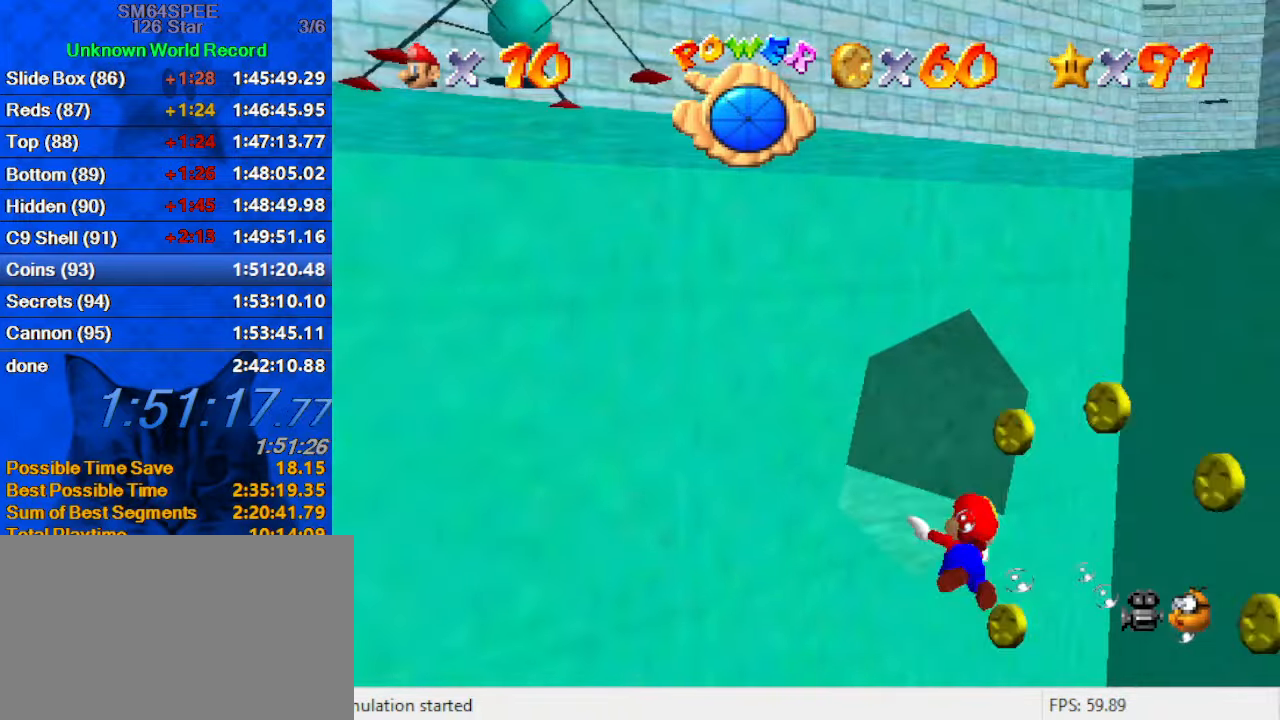
{"keys": ["down", "right"], "events": [[33, "a", "down"], [100, "shift", "up"], [166, "a", "up"], [266, "down", "down"], [333, "a", "down"], [500, "a", "up"]]}
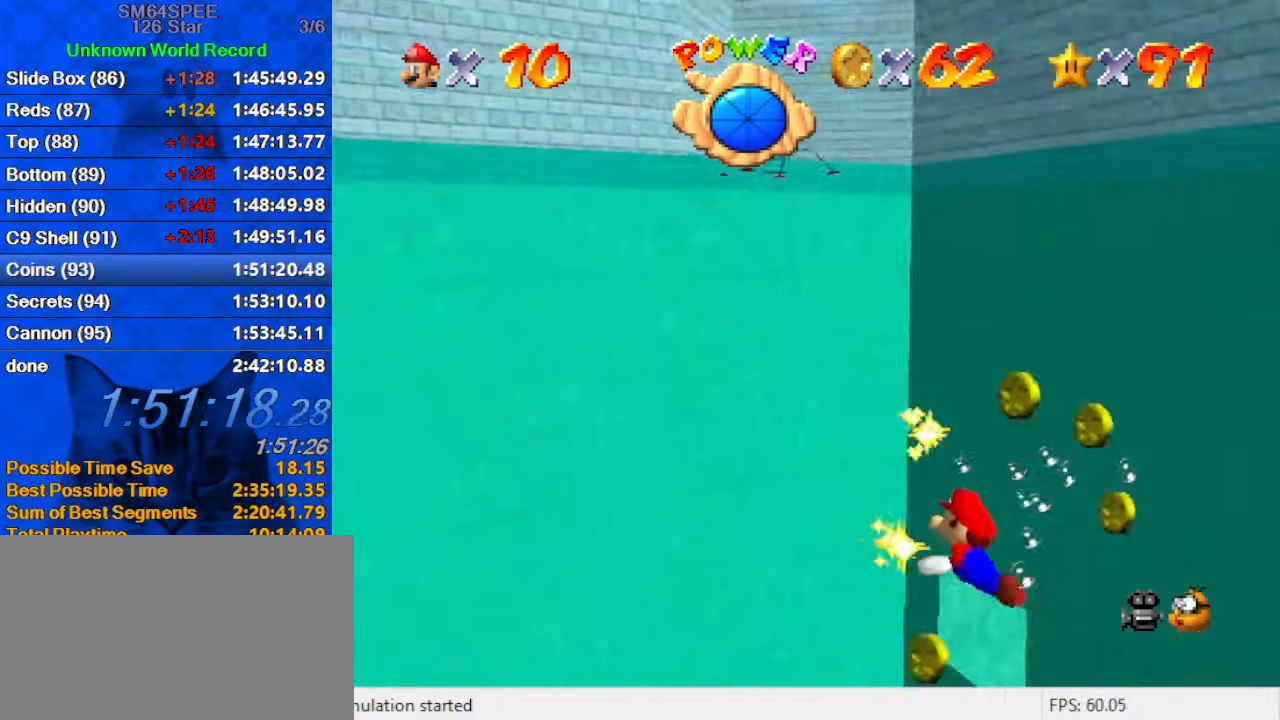
{"keys": ["right", "shift"], "events": [[300, "down", "up"], [467, "shift", "down"]]}
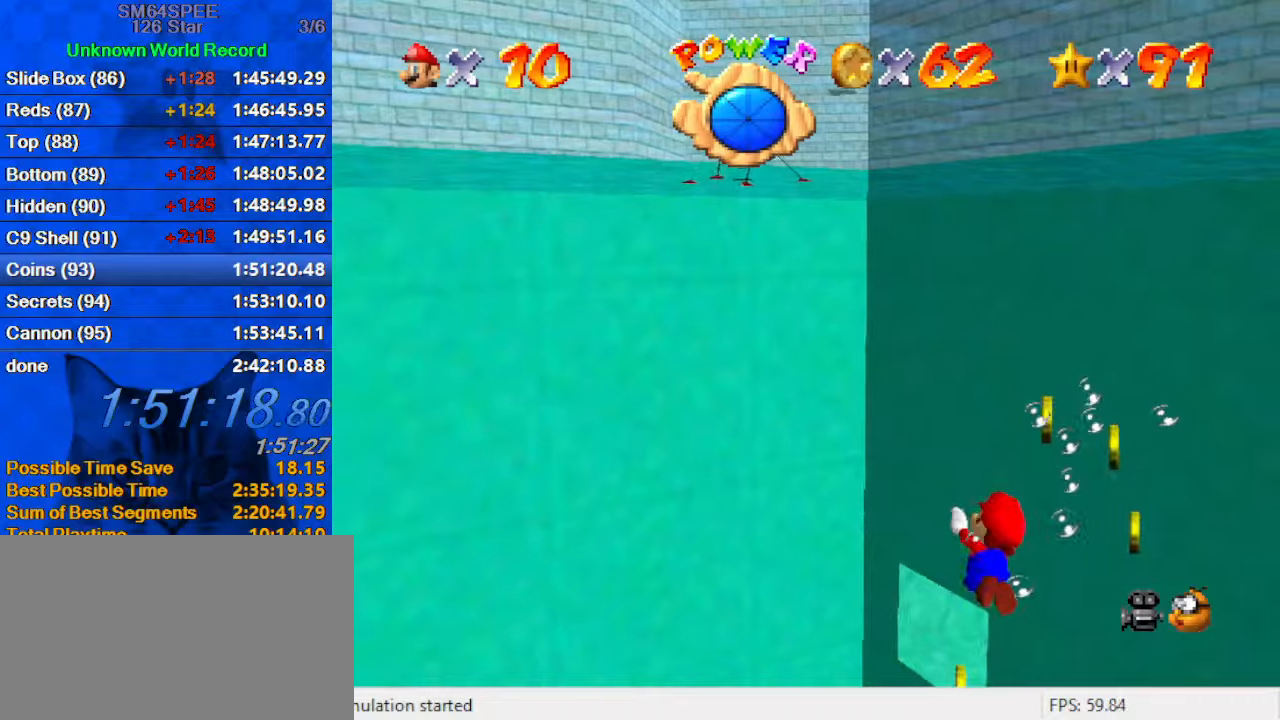
{"keys": ["right"], "events": [[200, "down", "down"], [267, "shift", "up"], [500, "down", "up"]]}
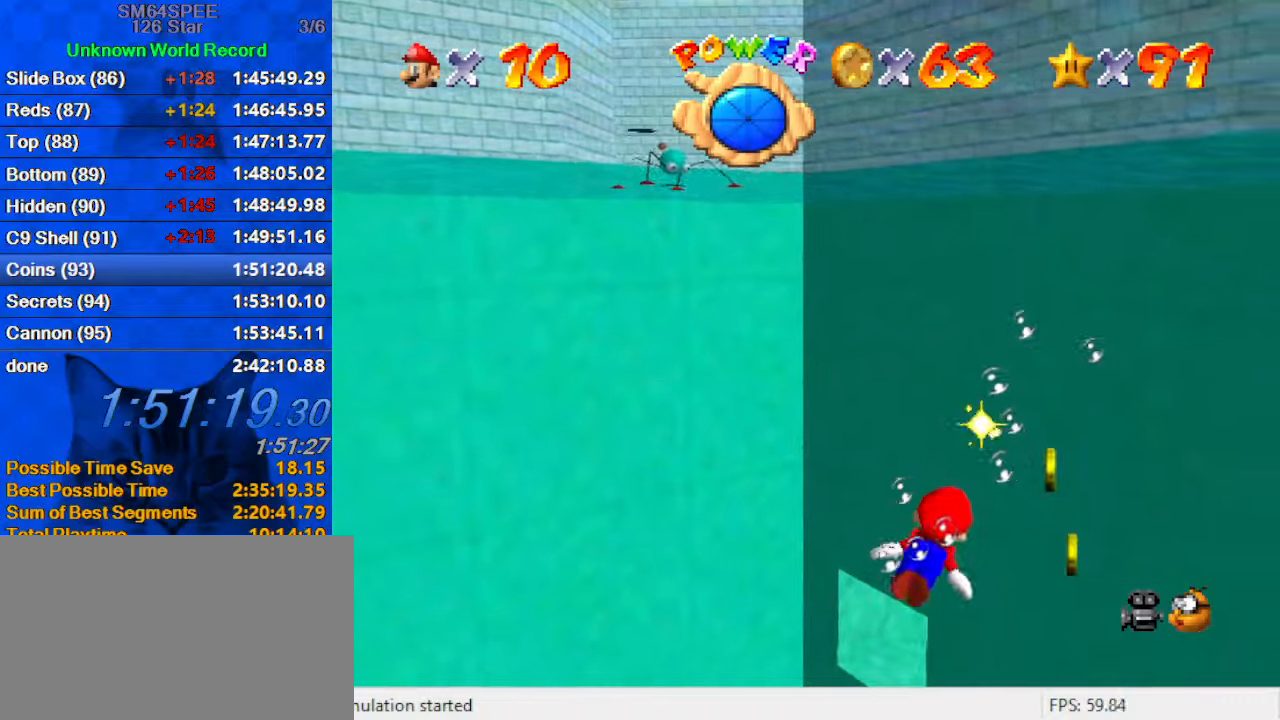
{"keys": ["right", "up"], "events": [[67, "ctrl", "down"], [67, "up", "down"], [267, "ctrl", "up"], [300, "a", "down"], [433, "a", "up"]]}
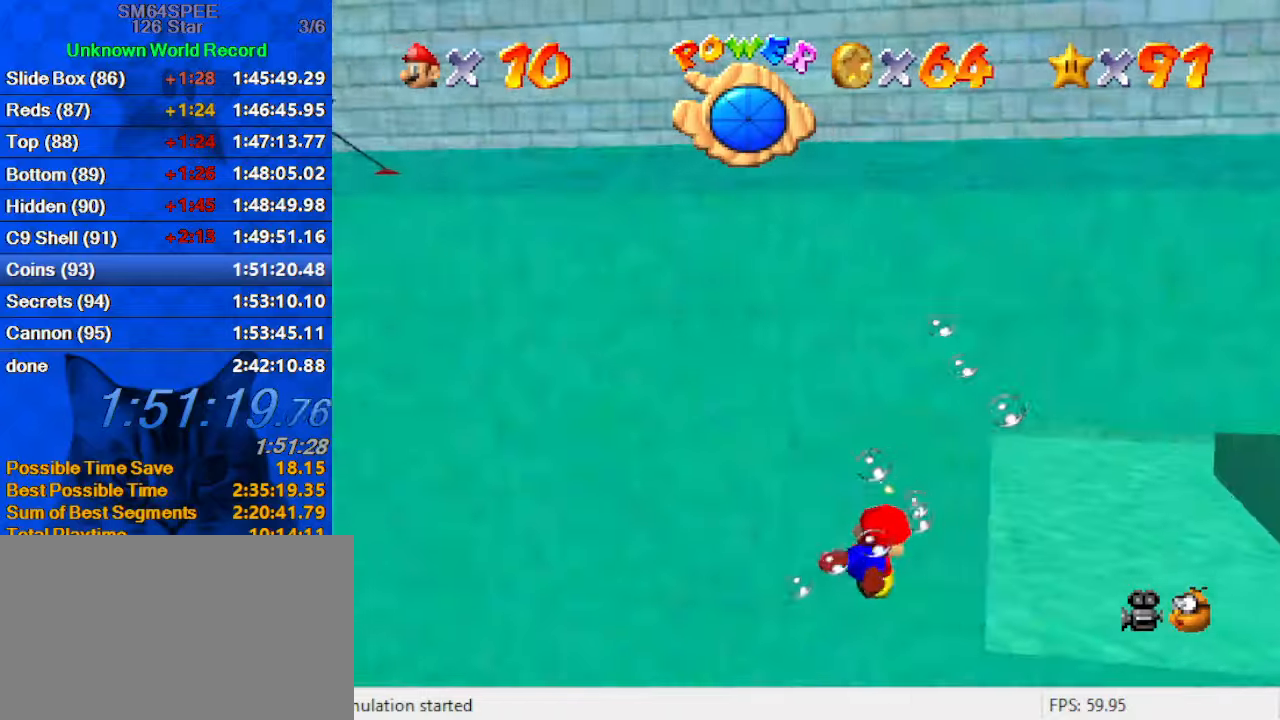
{"keys": ["a", "right", "up"], "events": [[33, "a", "down"], [167, "a", "up"], [267, "a", "down"], [400, "a", "up"], [500, "a", "down"]]}
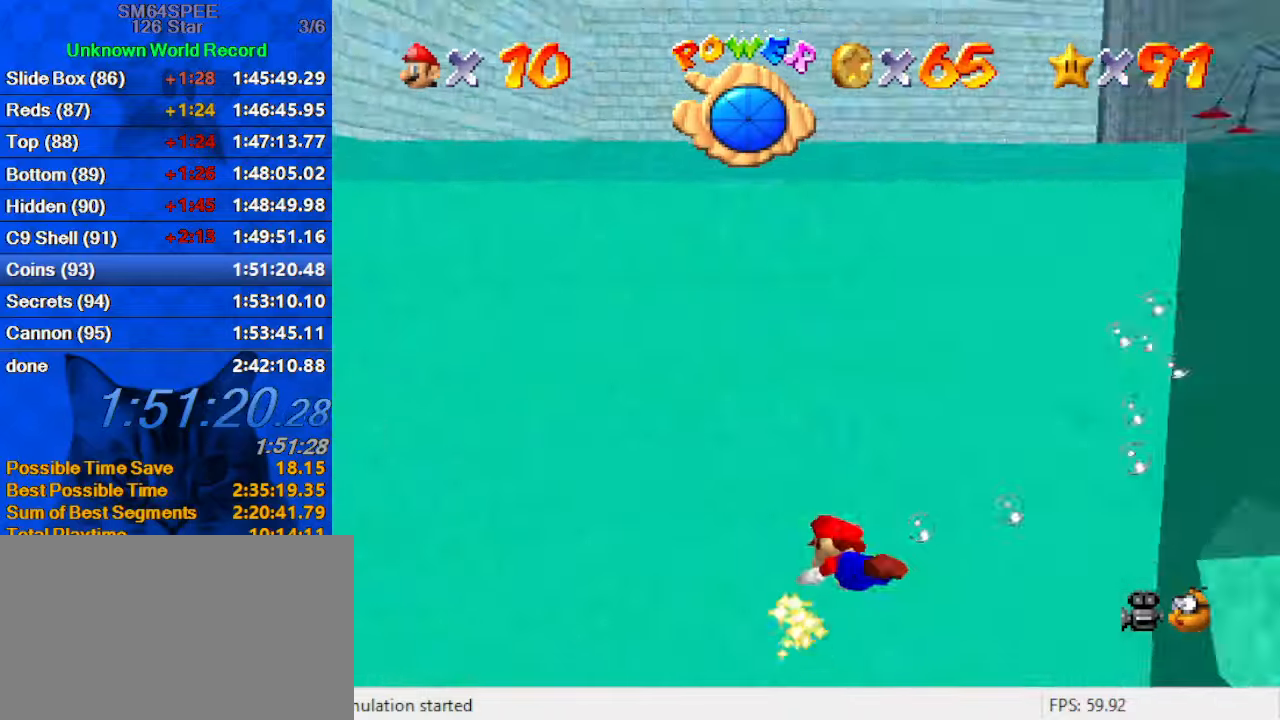
{"keys": ["right", "up"], "events": [[100, "a", "up"], [200, "a", "down"], [367, "a", "up"]]}
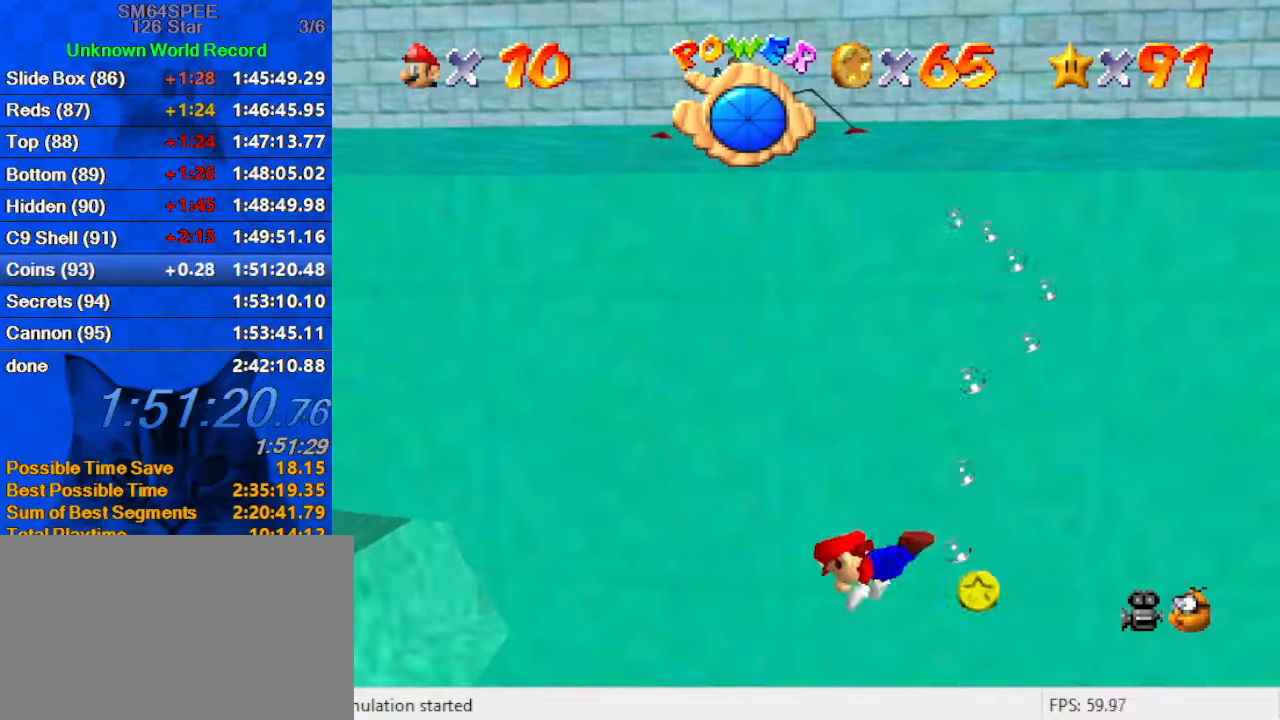
{"keys": ["a", "right"], "events": [[167, "shift", "down"], [233, "up", "up"], [400, "shift", "up"], [433, "a", "down"]]}
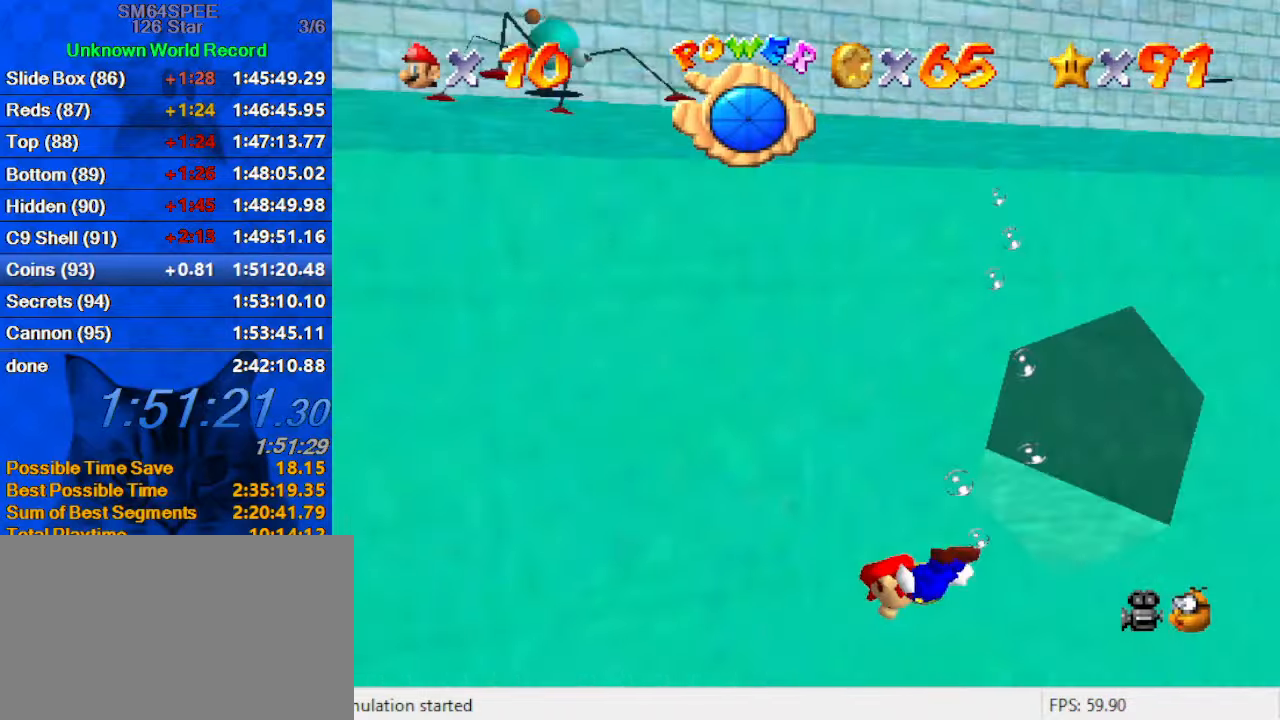
{"keys": ["right", "shift"], "events": [[67, "a", "up"], [300, "shift", "down"]]}
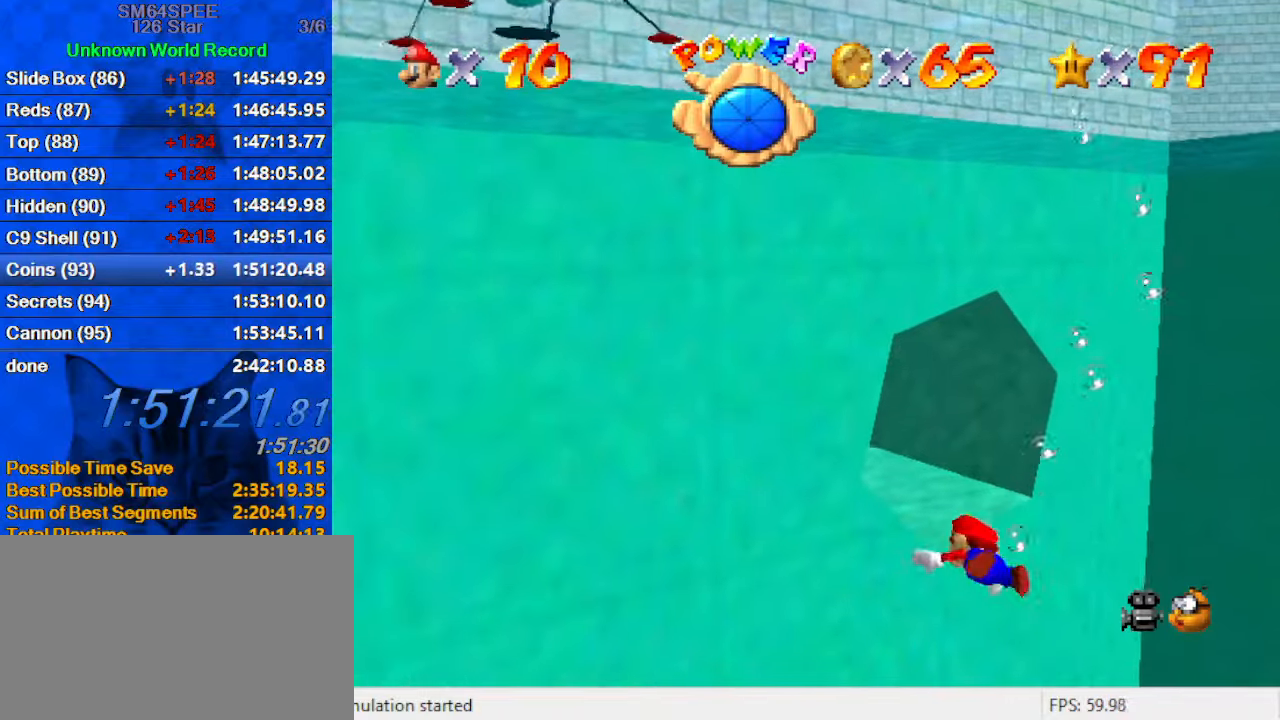
{"keys": ["left", "shift"], "events": [[67, "shift", "up"], [333, "right", "up"], [400, "shift", "down"], [500, "left", "down"]]}